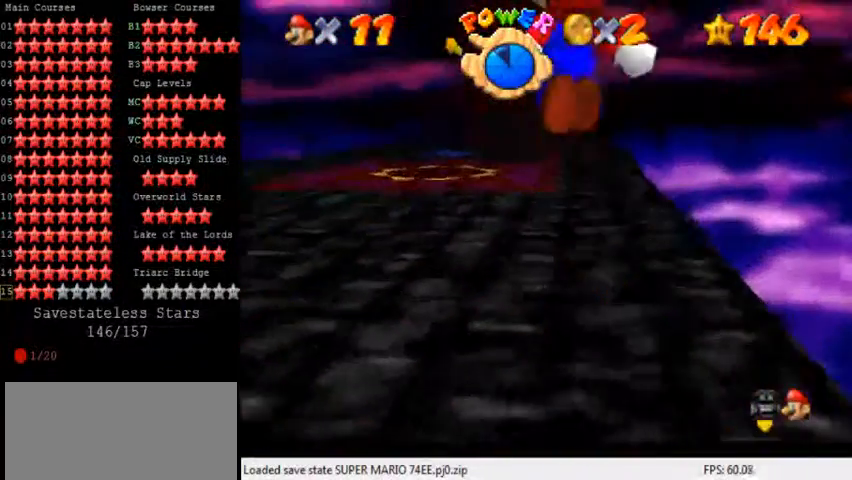
Gameplay with keyboard; each line is a JSON object with the keys held at the frame after it. "events" lists presses ("down") and releases ("up") of "a", "c", "ctrl", "d", "down", "left", "return", "right", "s", "shift", "up", "w", "x" and "y" between this image and that frame as [ms after this image, input, new state], when the widget could be followed in between. No other keys are recorded. Mouse input is not recorded.
{"keys": ["left", "up"], "events": [[120, "s", "up"], [160, "left", "down"], [320, "a", "down"], [400, "a", "up"]]}
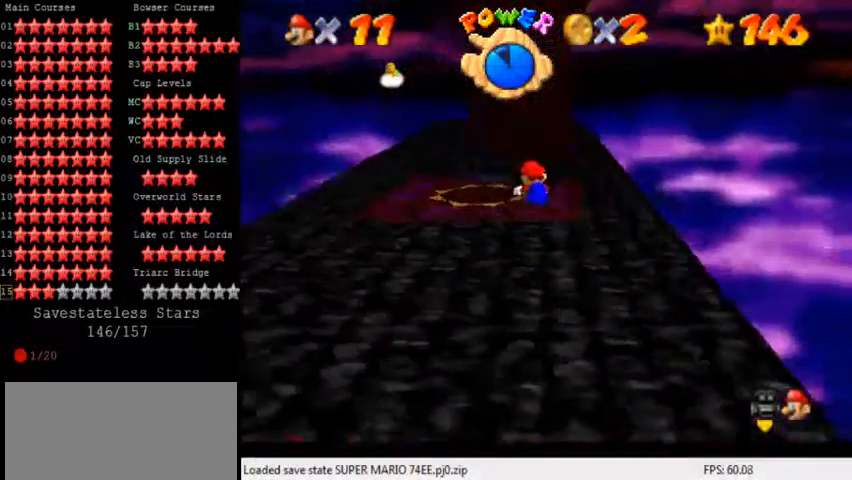
{"keys": ["down"], "events": [[120, "up", "up"], [160, "left", "up"], [200, "down", "down"]]}
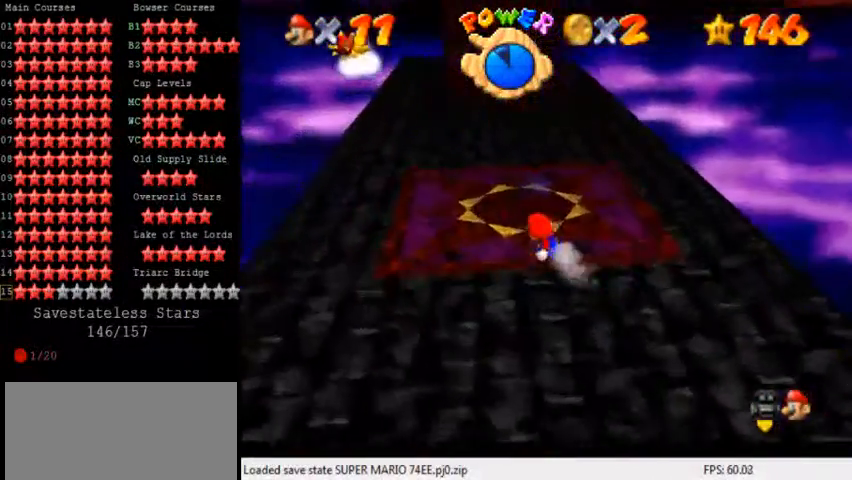
{"keys": ["left", "shift", "up"], "events": [[320, "down", "up"], [320, "left", "down"], [440, "up", "down"], [480, "shift", "down"]]}
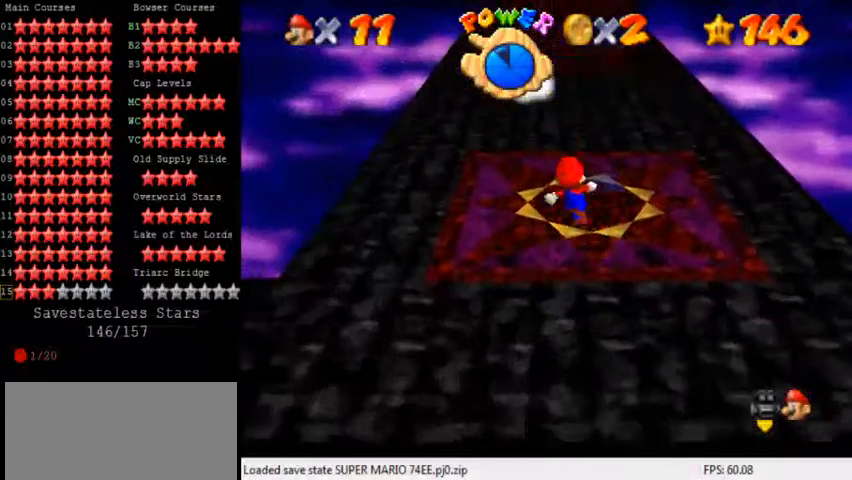
{"keys": ["up"], "events": [[80, "shift", "up"], [240, "left", "up"]]}
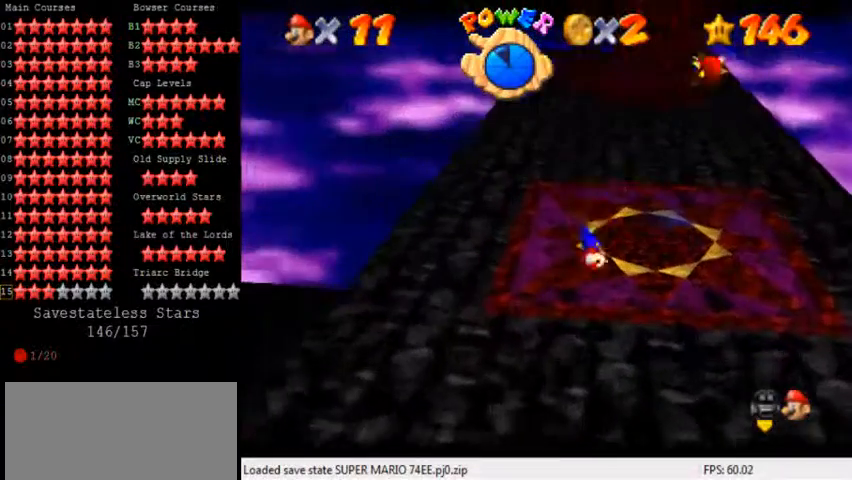
{"keys": ["up"], "events": [[200, "shift", "down"], [360, "shift", "up"]]}
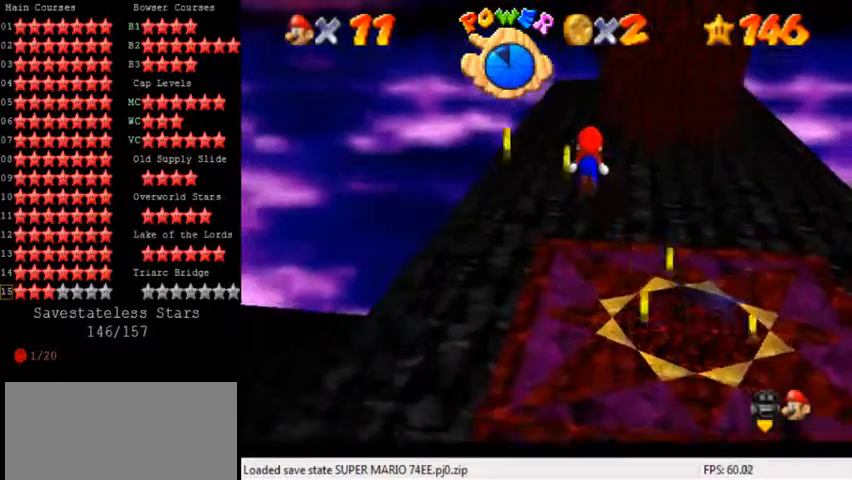
{"keys": ["left", "shift", "up"], "events": [[200, "ctrl", "down"], [320, "shift", "down"], [360, "ctrl", "up"], [400, "left", "down"], [440, "shift", "up"], [480, "shift", "down"]]}
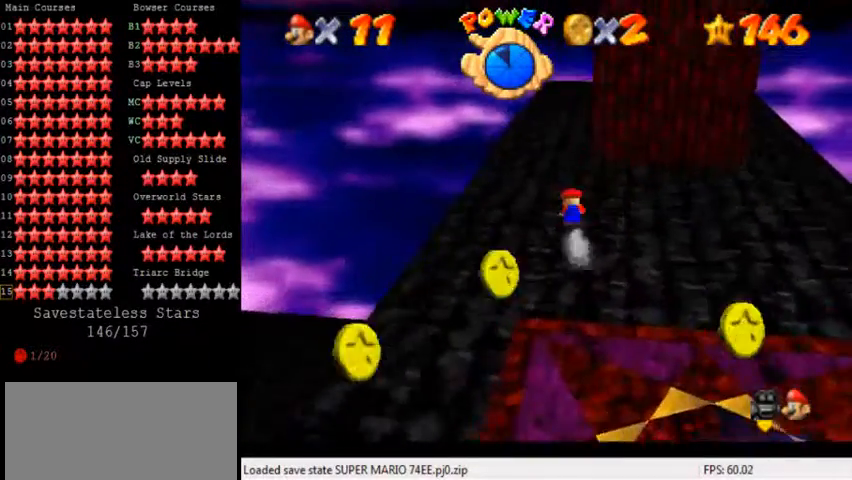
{"keys": ["up"], "events": [[200, "shift", "up"], [320, "left", "up"]]}
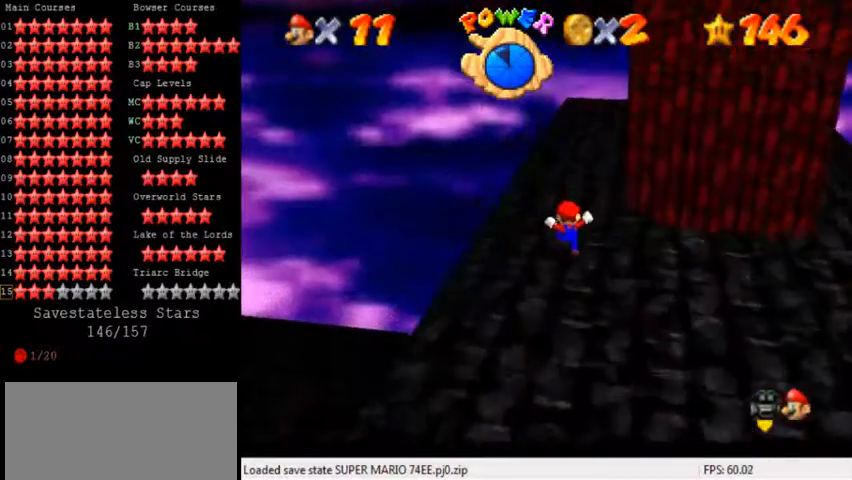
{"keys": ["up"], "events": [[80, "ctrl", "down"], [280, "ctrl", "up"], [360, "right", "down"], [480, "right", "up"]]}
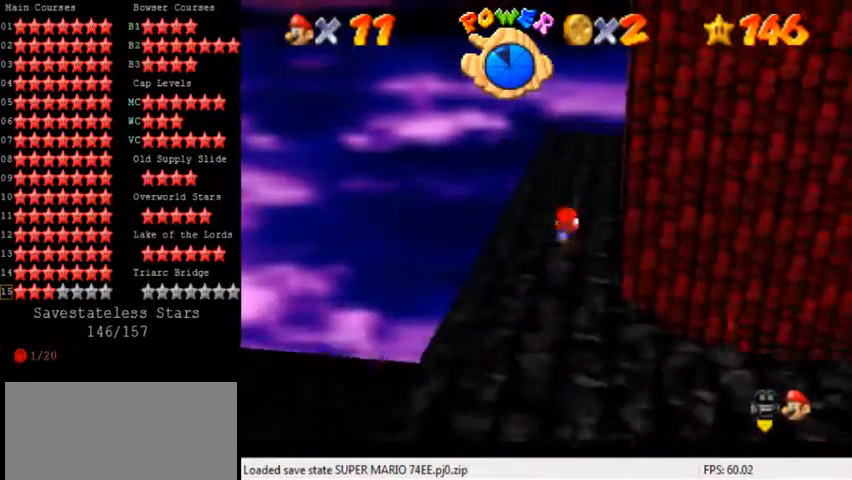
{"keys": ["a", "up"], "events": [[40, "shift", "down"], [120, "right", "down"], [120, "shift", "up"], [240, "a", "down"], [240, "right", "up"], [360, "a", "up"], [480, "a", "down"]]}
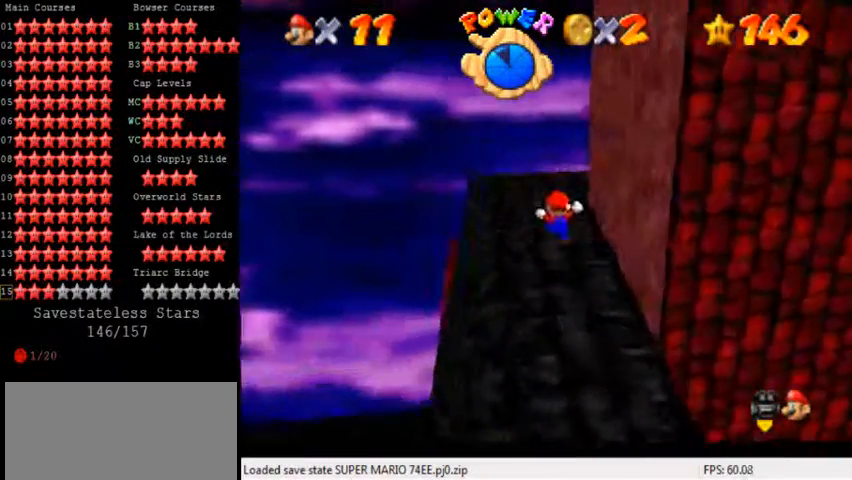
{"keys": ["a", "left"], "events": [[80, "a", "up"], [80, "up", "up"], [200, "a", "down"], [320, "a", "up"], [440, "a", "down"], [480, "left", "down"]]}
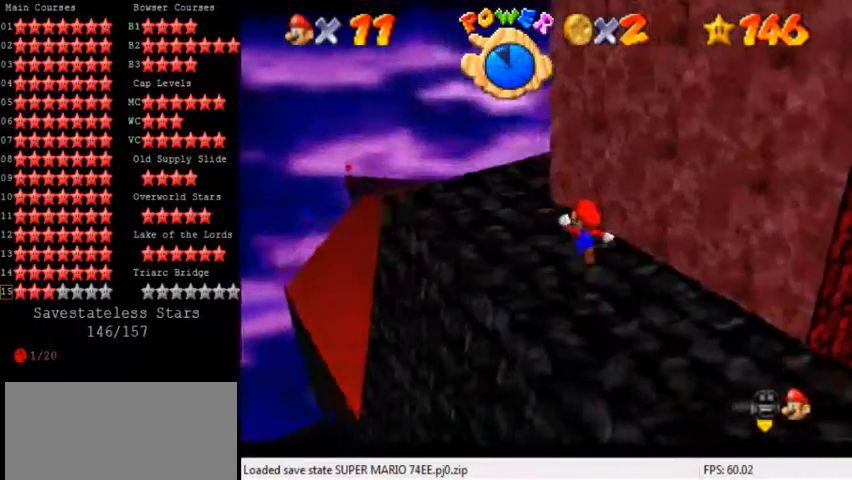
{"keys": ["a", "left"], "events": [[40, "up", "down"], [120, "a", "up"], [200, "a", "down"], [280, "up", "up"], [320, "left", "up"], [360, "a", "up"], [480, "a", "down"], [520, "left", "down"]]}
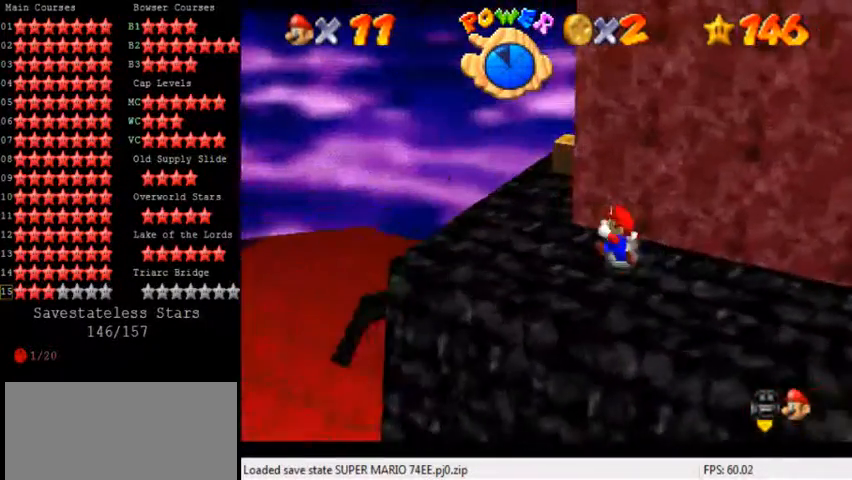
{"keys": ["left"], "events": [[40, "up", "down"], [80, "a", "up"], [160, "up", "up"], [200, "a", "down"], [200, "left", "up"], [280, "a", "up"], [360, "a", "down"], [360, "left", "down"], [480, "a", "up"]]}
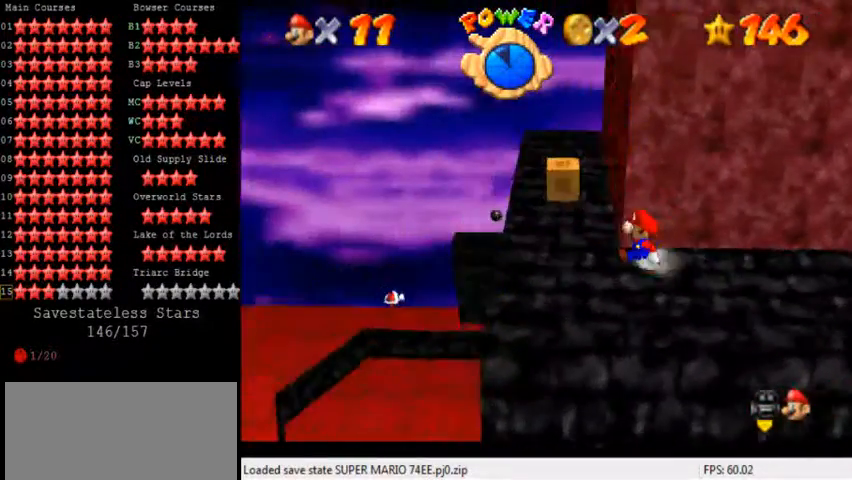
{"keys": ["left"], "events": [[80, "a", "down"], [80, "up", "down"], [160, "a", "up"], [240, "a", "down"], [360, "a", "up"], [360, "up", "up"]]}
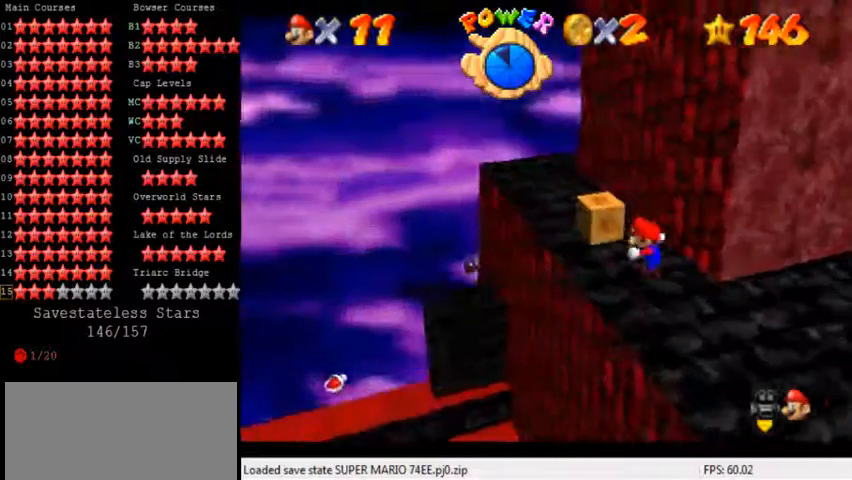
{"keys": ["shift", "up"], "events": [[120, "right", "down"], [160, "left", "up"], [240, "up", "down"], [360, "right", "up"], [440, "shift", "down"]]}
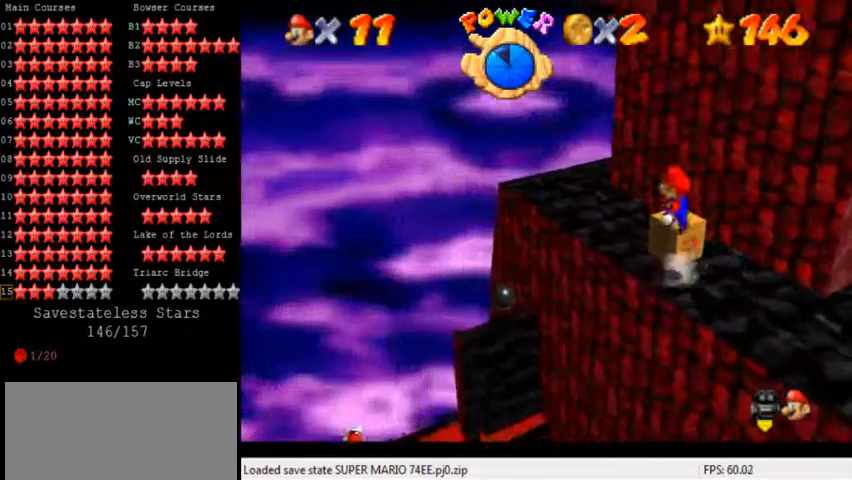
{"keys": ["a", "up"], "events": [[200, "right", "down"], [360, "shift", "up"], [440, "a", "down"], [520, "right", "up"]]}
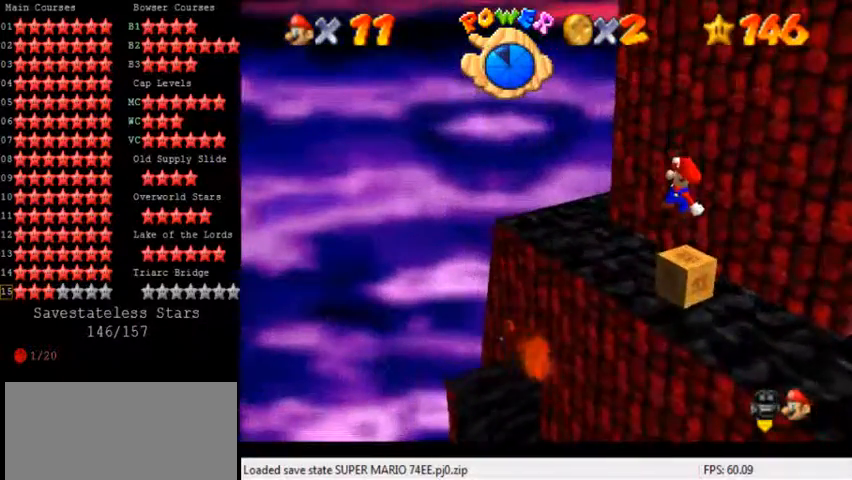
{"keys": ["left"], "events": [[40, "a", "up"], [40, "left", "down"], [280, "up", "up"]]}
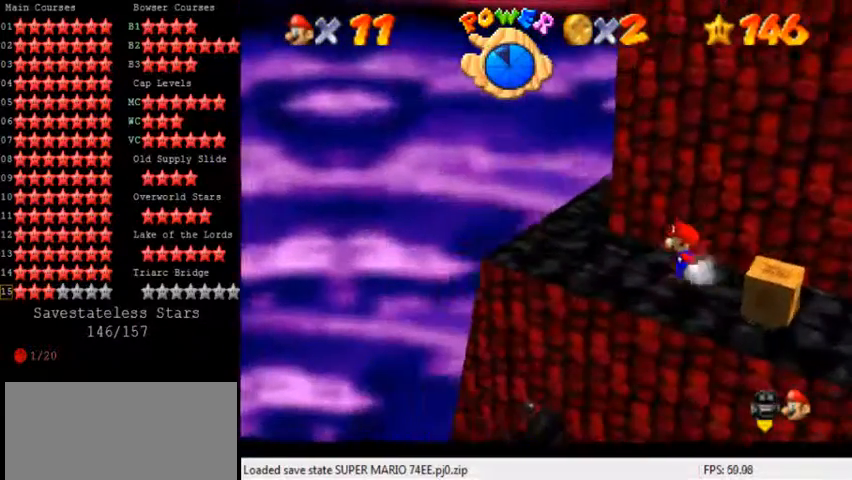
{"keys": ["shift", "up"], "events": [[80, "down", "down"], [240, "down", "up"], [240, "left", "up"], [240, "right", "down"], [320, "up", "down"], [400, "shift", "down"], [440, "right", "up"]]}
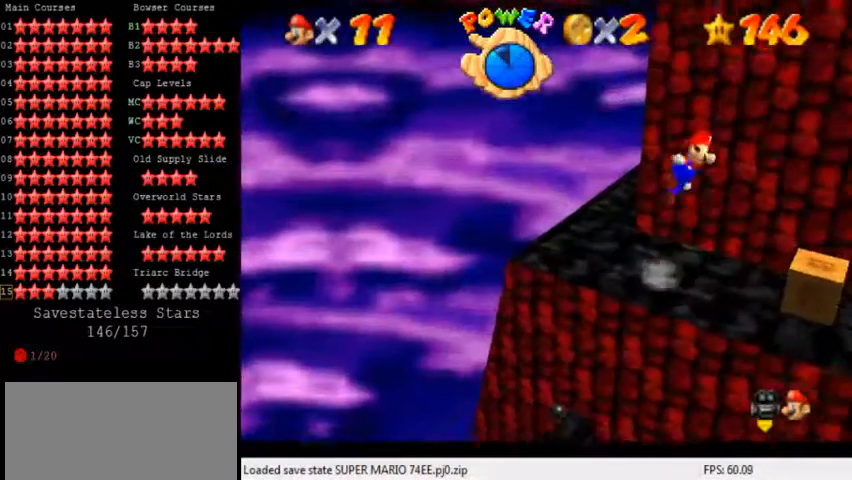
{"keys": ["shift", "up"], "events": [[240, "shift", "up"], [320, "shift", "down"]]}
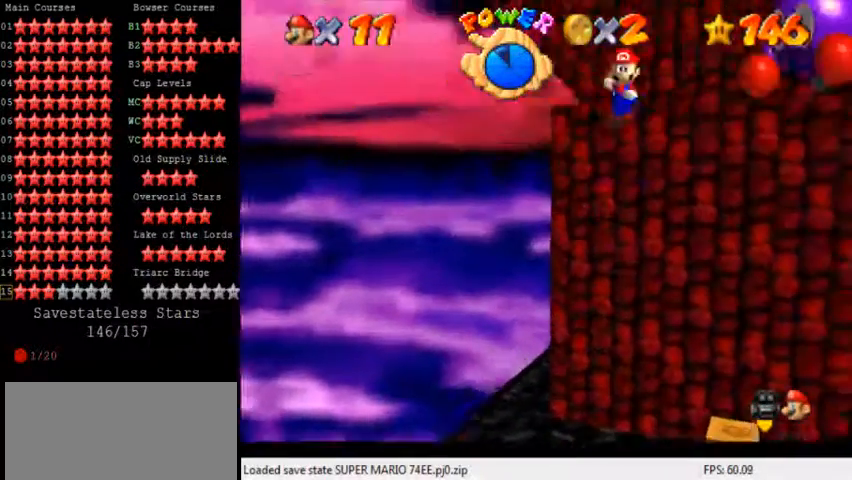
{"keys": ["shift", "up"], "events": []}
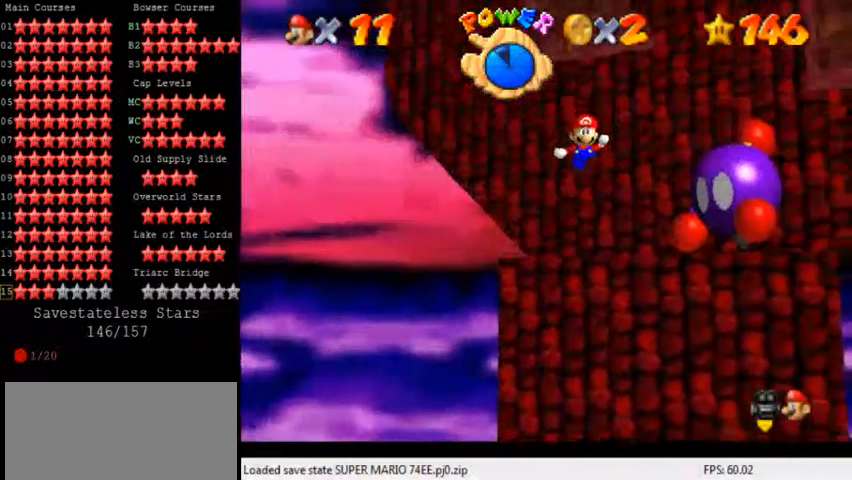
{"keys": ["right", "shift", "up"], "events": [[280, "shift", "up"], [440, "shift", "down"], [480, "right", "down"]]}
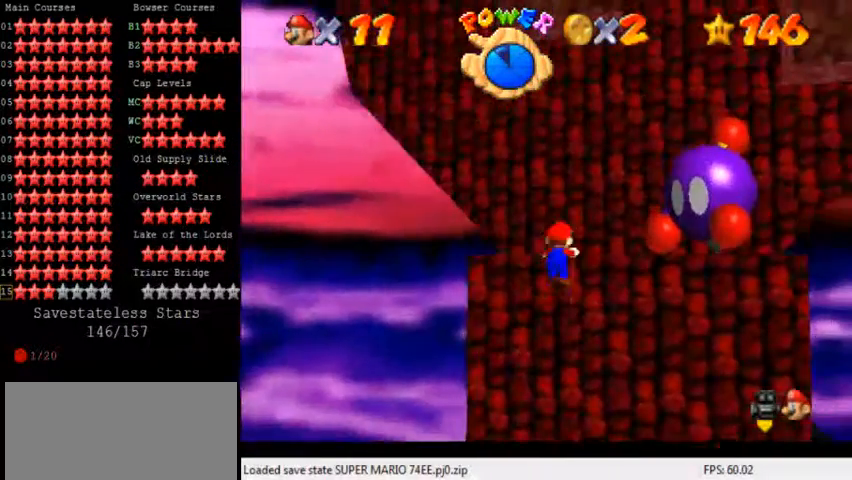
{"keys": ["right", "up"], "events": [[80, "shift", "up"], [160, "a", "down"], [280, "a", "up"], [360, "a", "down"], [520, "a", "up"]]}
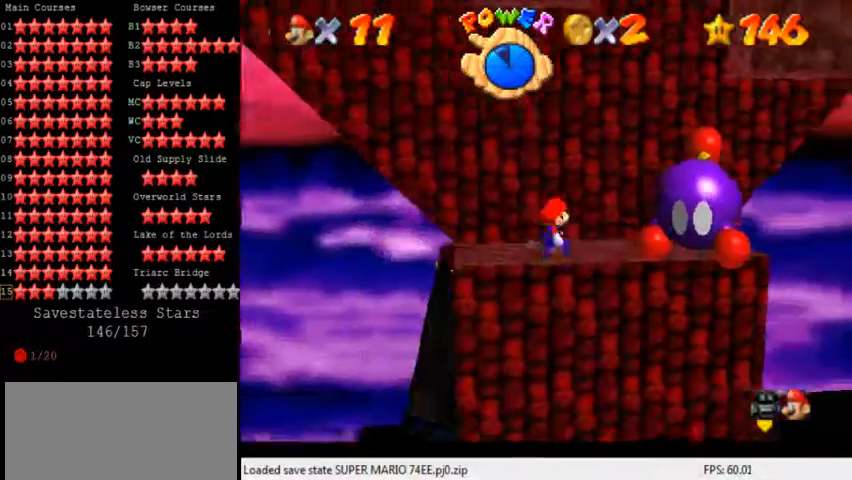
{"keys": ["right"], "events": [[40, "right", "up"], [200, "right", "down"], [440, "up", "up"]]}
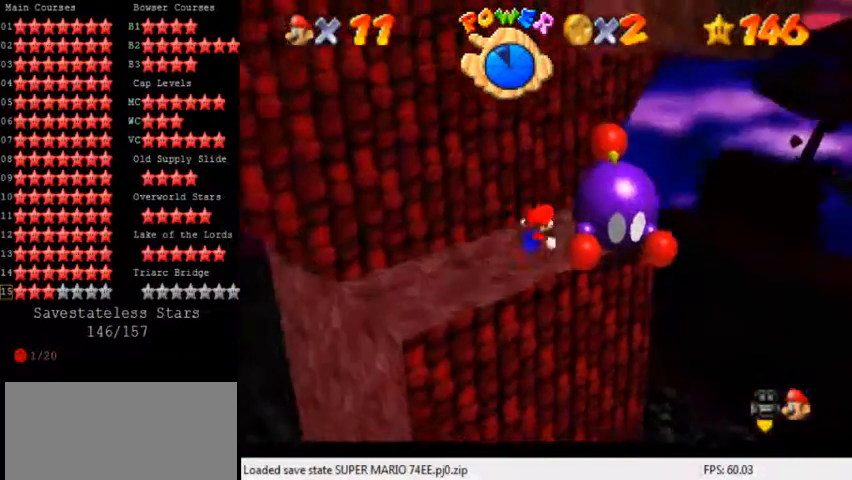
{"keys": ["d"], "events": [[40, "right", "up"], [80, "ctrl", "down"], [240, "ctrl", "up"], [440, "d", "down"]]}
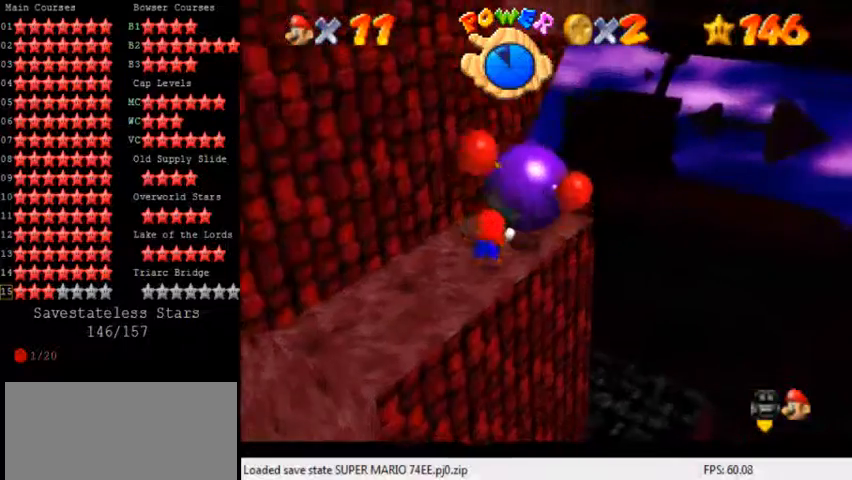
{"keys": ["down"], "events": [[40, "d", "up"], [120, "d", "down"], [240, "d", "up"], [320, "d", "down"], [360, "down", "down"], [440, "d", "up"]]}
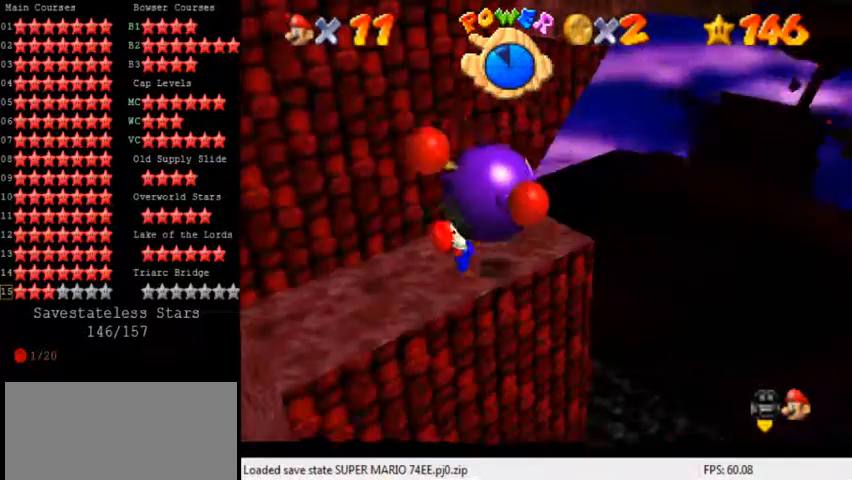
{"keys": ["down", "left"], "events": [[80, "d", "down"], [160, "d", "up"], [240, "down", "up"], [360, "down", "down"], [480, "left", "down"]]}
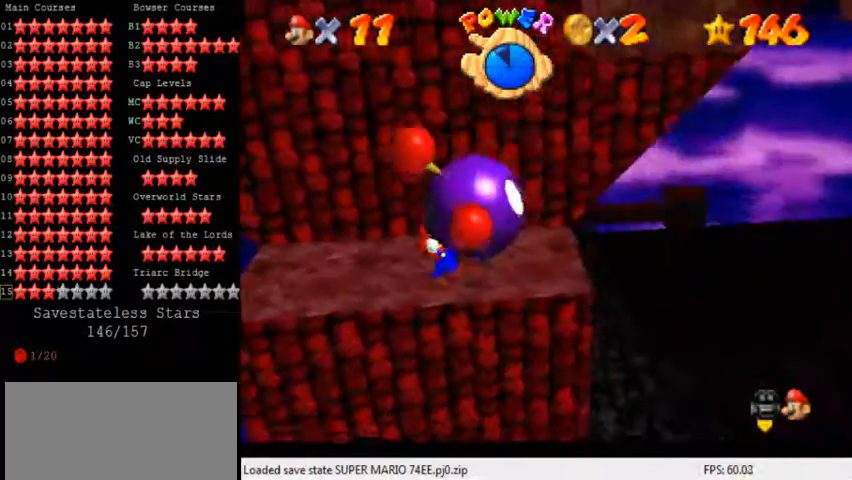
{"keys": ["ctrl"], "events": [[160, "left", "up"], [200, "ctrl", "down"], [320, "down", "up"], [360, "ctrl", "up"], [440, "ctrl", "down"]]}
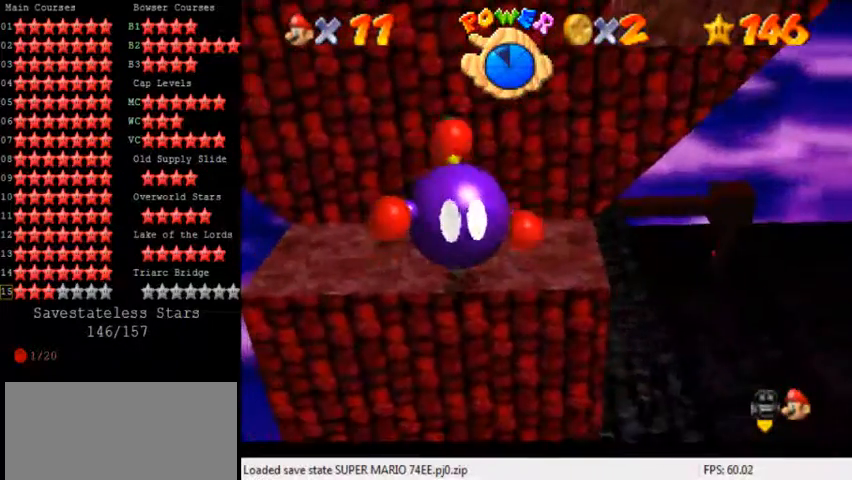
{"keys": ["right", "up"], "events": [[120, "right", "down"], [160, "ctrl", "up"], [280, "up", "down"]]}
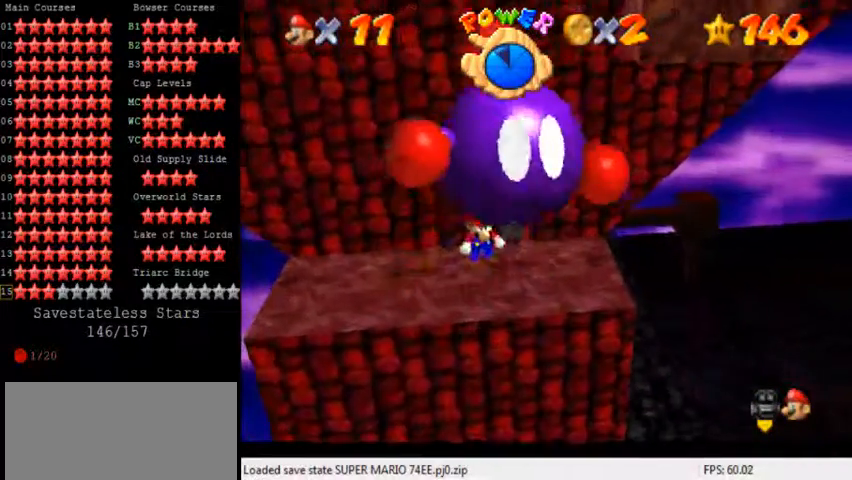
{"keys": ["right"], "events": [[440, "up", "up"]]}
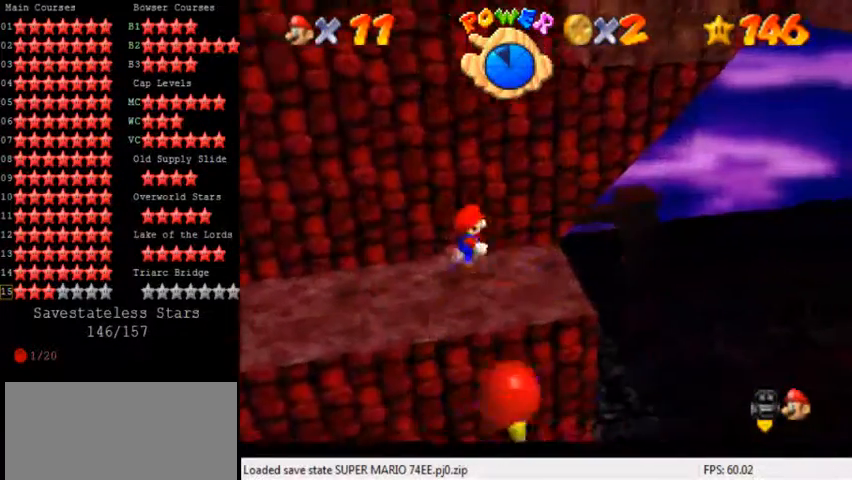
{"keys": ["left"], "events": [[40, "down", "down"], [520, "down", "up"], [520, "left", "down"], [520, "right", "up"]]}
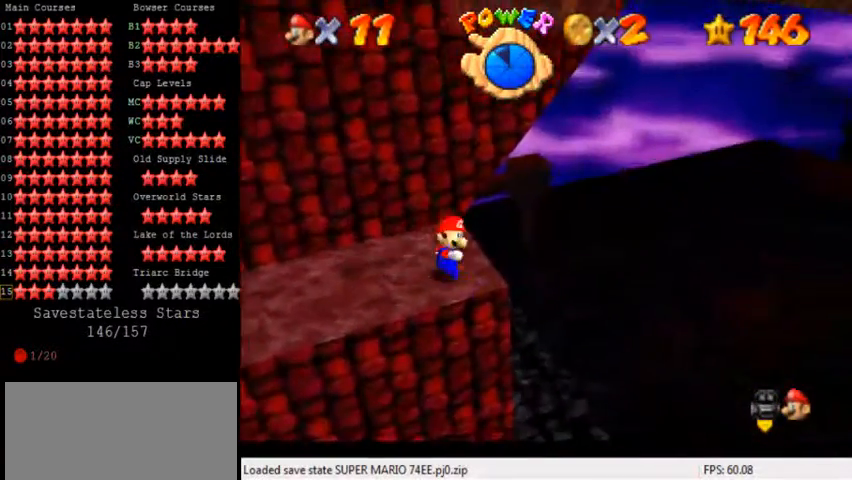
{"keys": ["up"], "events": [[40, "up", "down"], [120, "left", "up"], [120, "shift", "down"], [480, "shift", "up"]]}